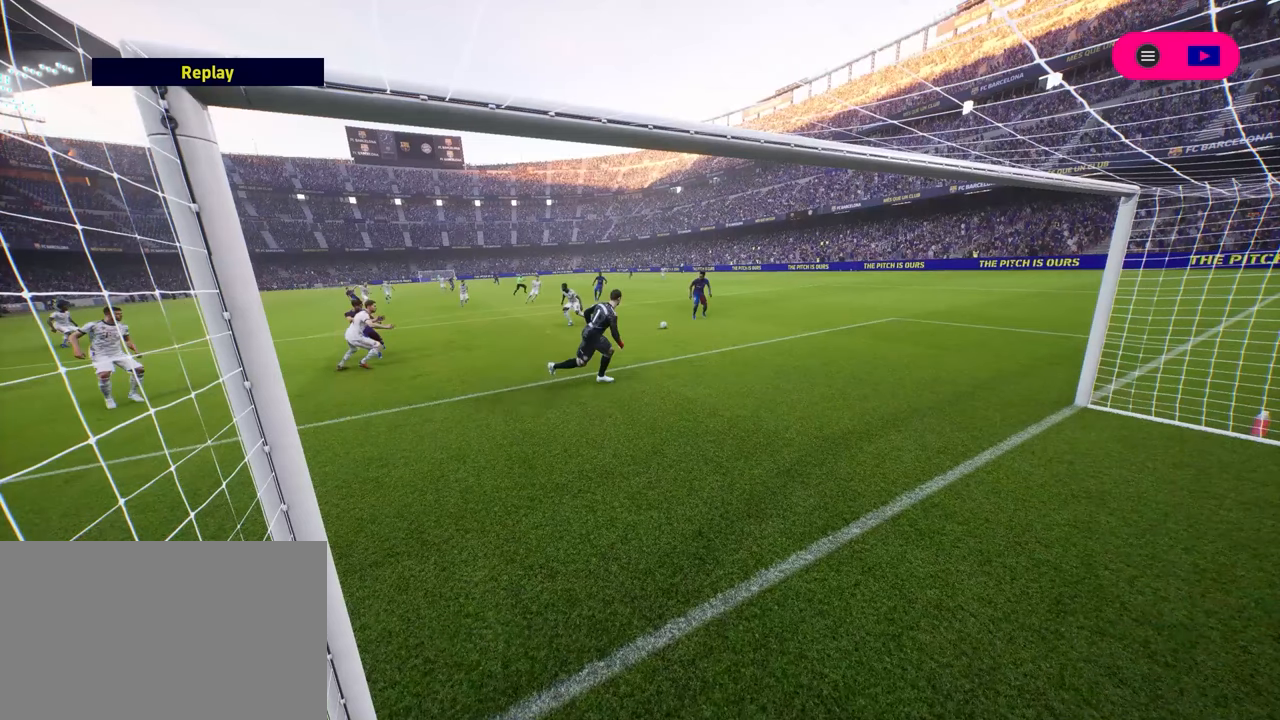
Gameplay with a controller (PlayStation layout); each line is a JSON object with the inputs held at the frame after it. "events" lists button and stick changes between this image and that frame as [ms after this image, input, new state], when the widget could be followed in between.
{"buttons": [], "left_stick": "center", "right_stick": "center", "events": []}
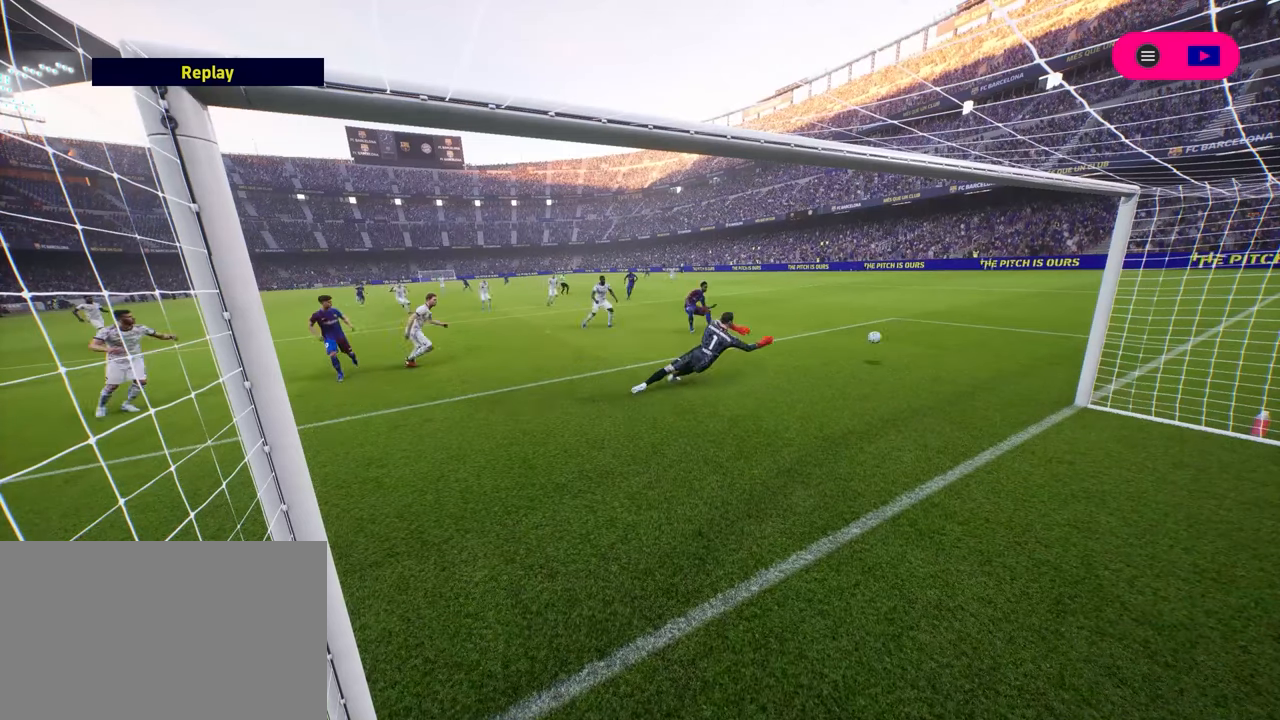
{"buttons": [], "left_stick": "center", "right_stick": "center", "events": []}
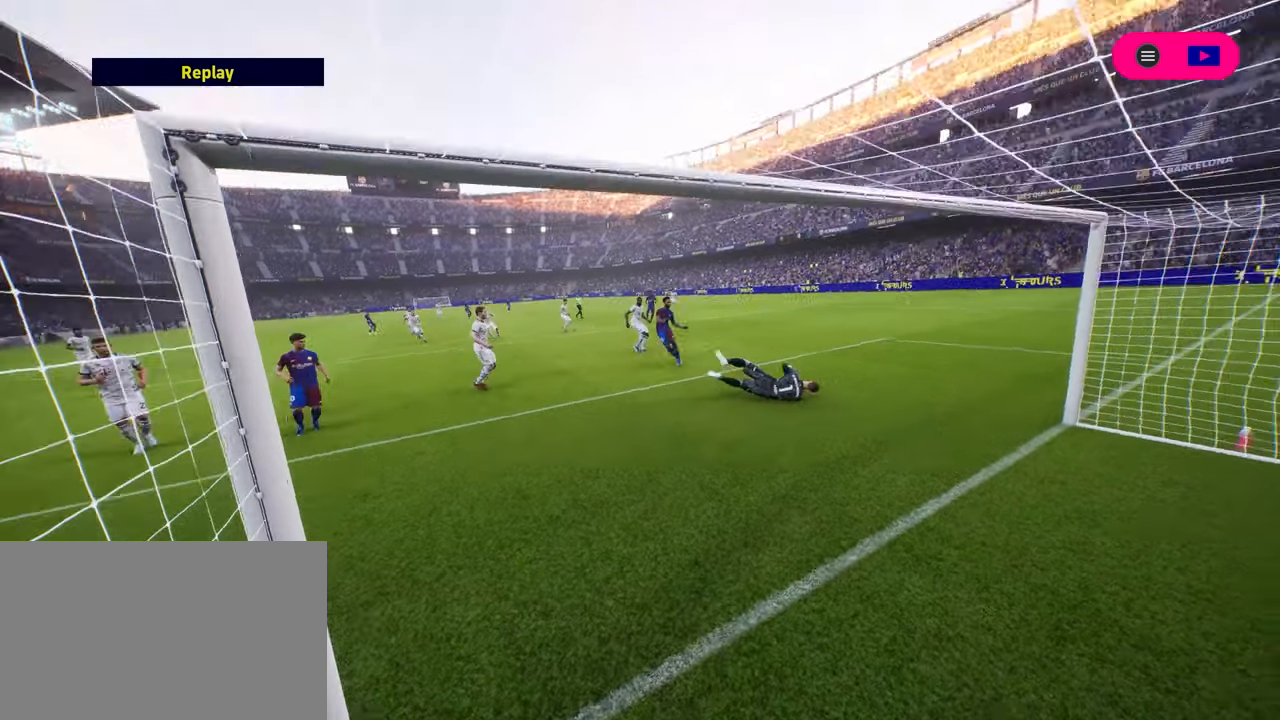
{"buttons": [], "left_stick": "center", "right_stick": "center", "events": []}
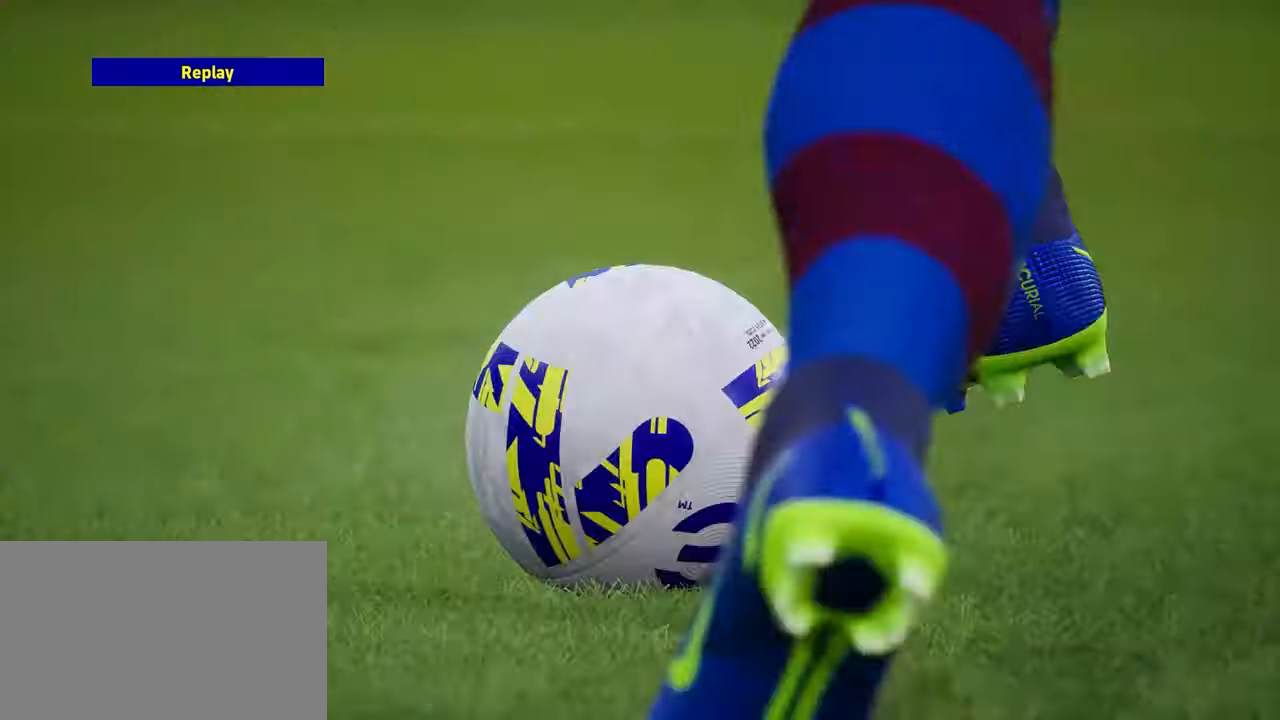
{"buttons": [], "left_stick": "center", "right_stick": "up-left", "events": [[200, "right_stick", "up-left"]]}
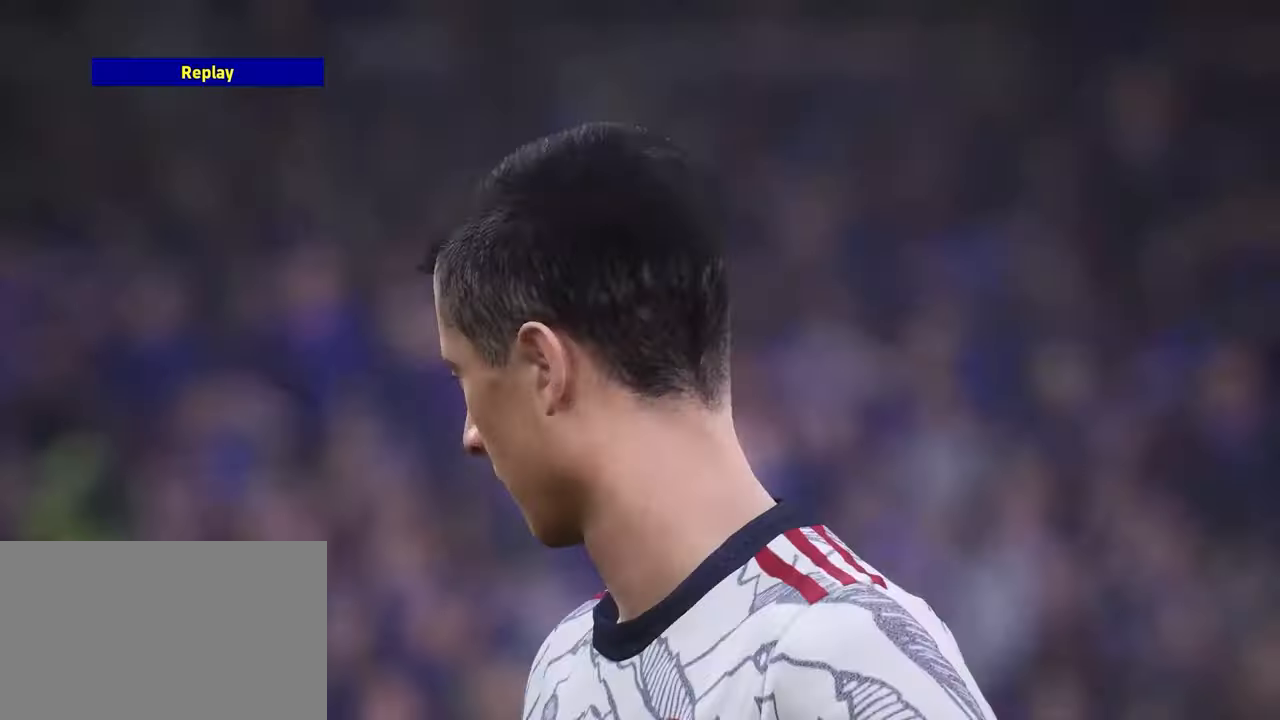
{"buttons": [], "left_stick": "center", "right_stick": "left", "events": [[120, "right_stick", "left"]]}
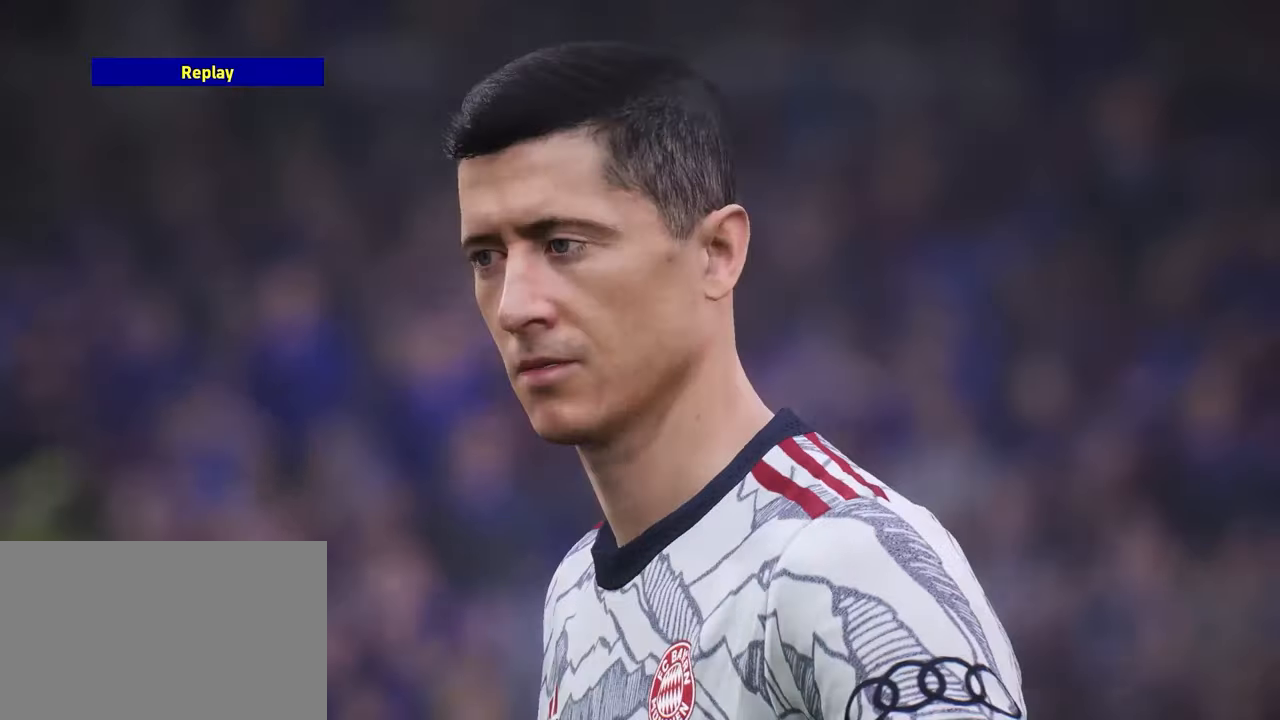
{"buttons": [], "left_stick": "center", "right_stick": "center", "events": [[40, "right_stick", "center"], [200, "right_stick", "up-right"], [440, "right_stick", "center"]]}
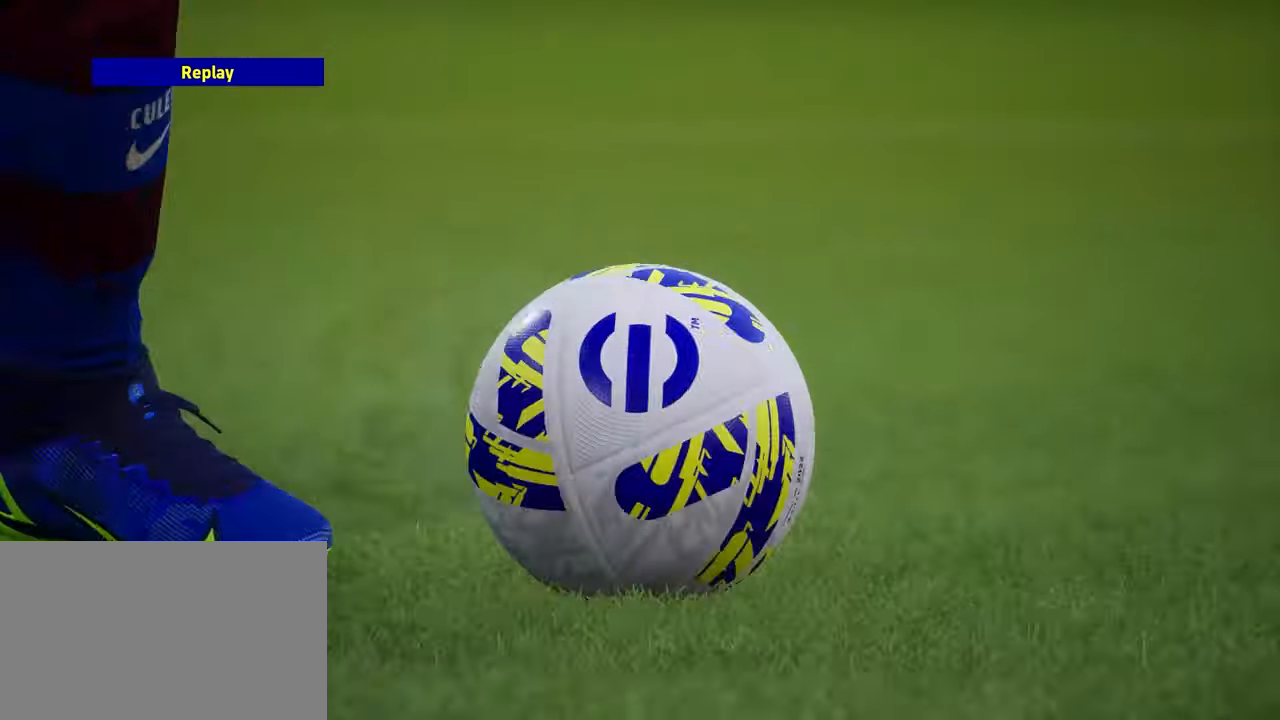
{"buttons": [], "left_stick": "center", "right_stick": "center", "events": []}
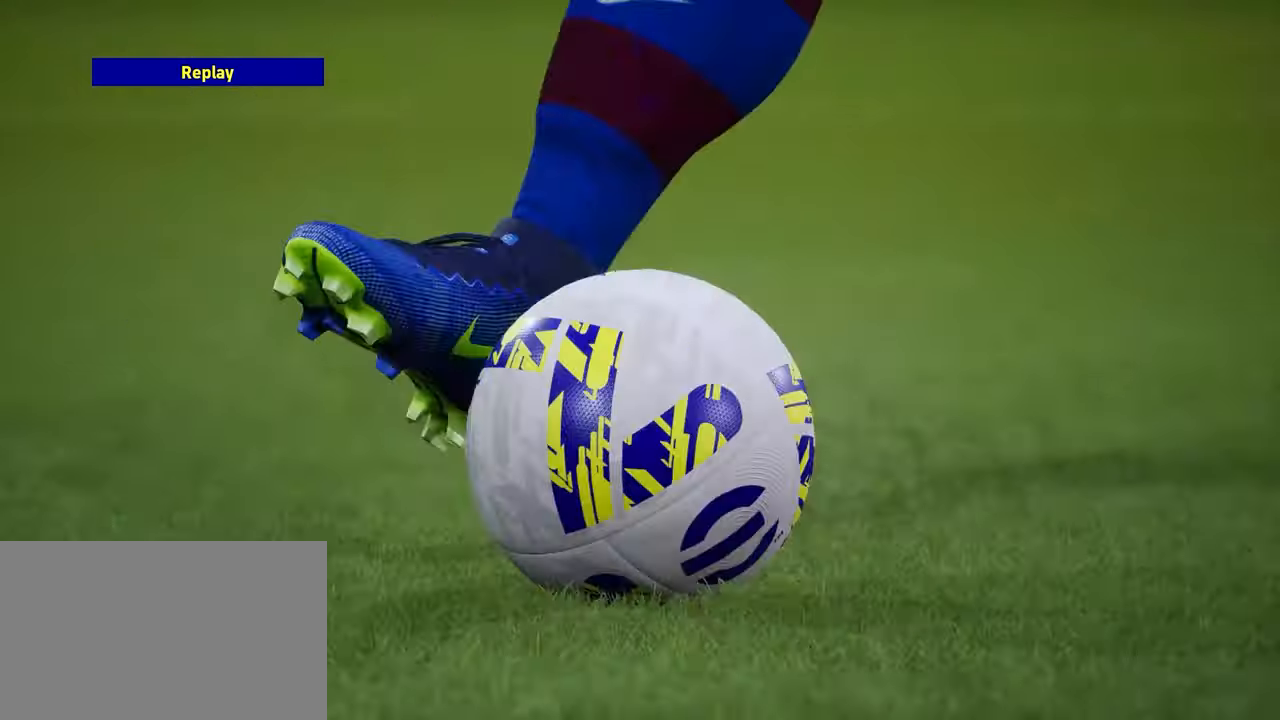
{"buttons": ["SQUARE"], "left_stick": "center", "right_stick": "center", "events": [[360, "SQUARE", "down"]]}